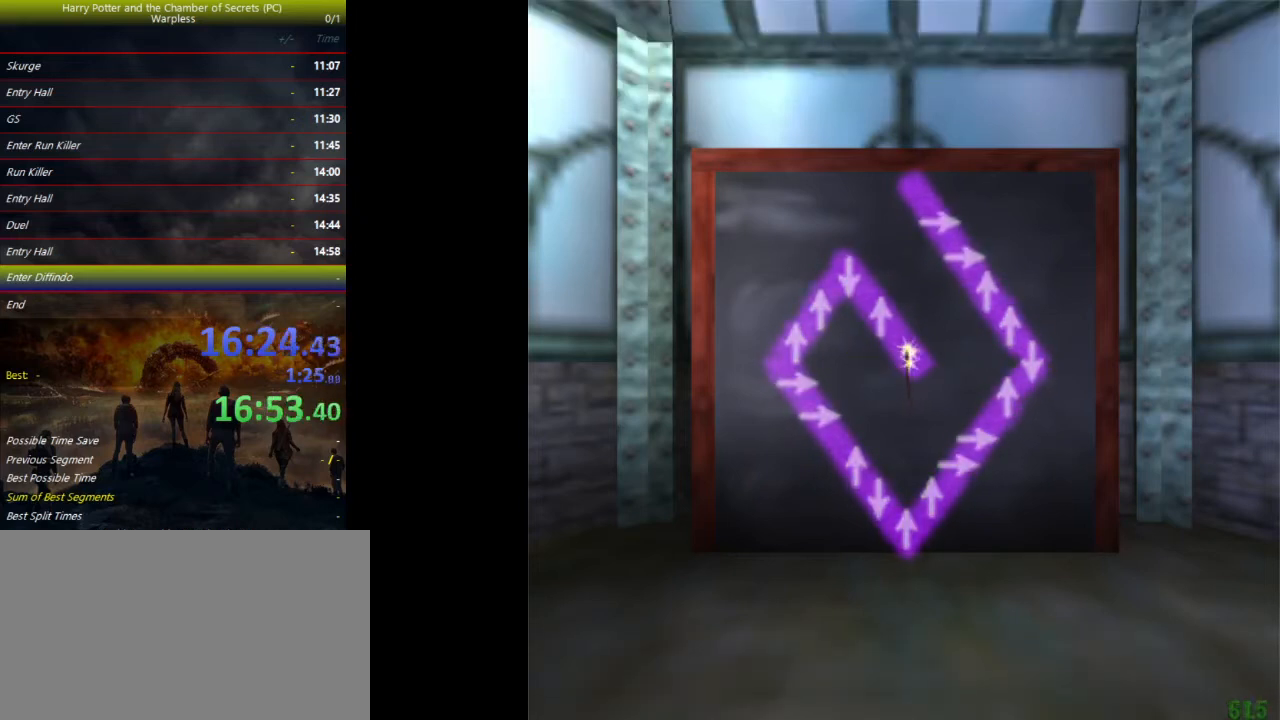
Gameplay with keyboard and mouse; each line is a JSON object with the keys held at the frame after it. "events" lists presses ("down") and releases ("up") of "a", "ctrl", "d", "down", "e", "escape", "f", "f1", "f4", "left", "q", "r", "return", "right", "s", "shift", "space", "tab", "up", "w" and "z" between this image and that frame as [ms after this image, input, new state], when the widget could be followed in between. No other keys are recorded. Mouse buttons are not recorded. Not read: mouse_move.
{"keys": ["up"], "events": [[500, "up", "down"]]}
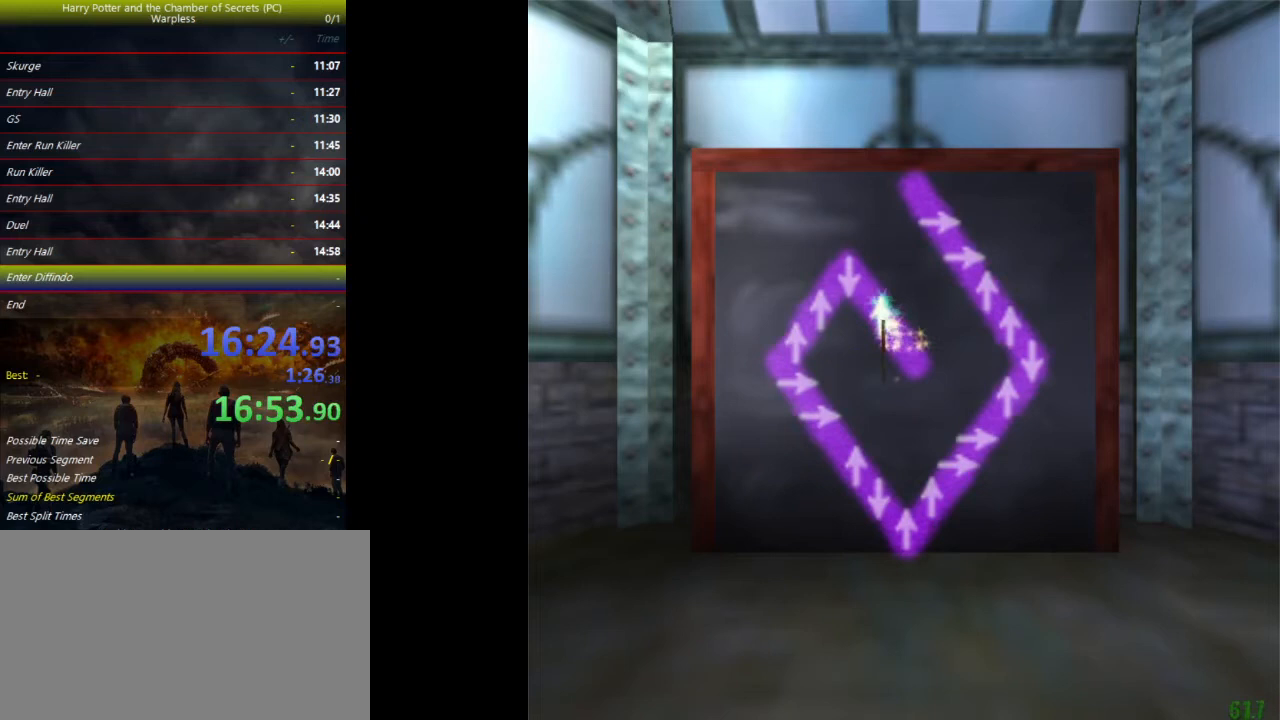
{"keys": [], "events": [[67, "up", "up"]]}
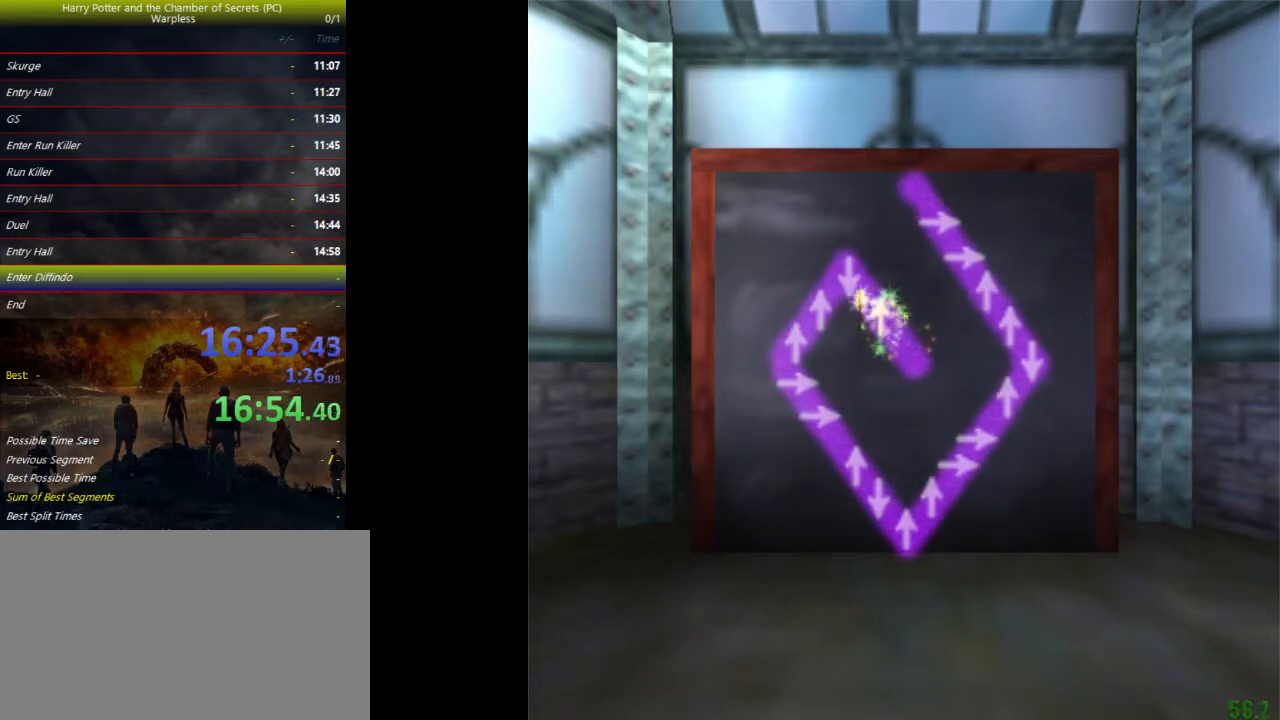
{"keys": [], "events": [[200, "down", "down"], [267, "down", "up"]]}
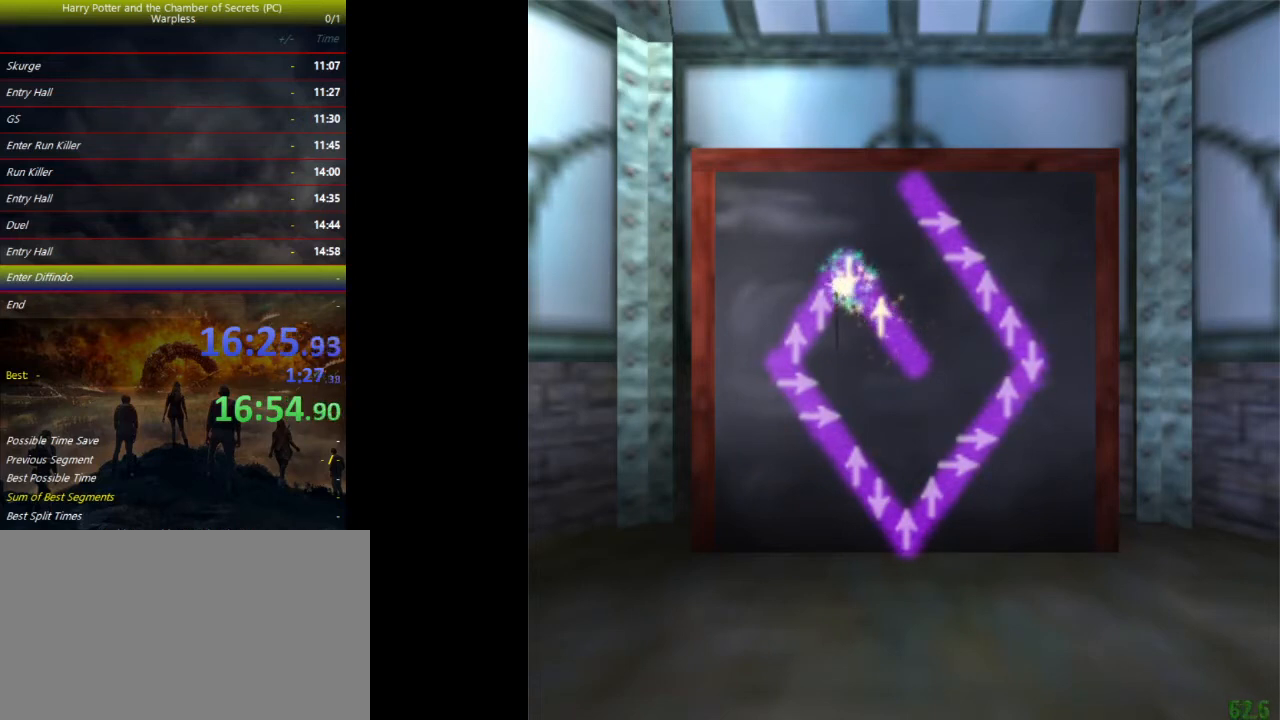
{"keys": [], "events": [[333, "up", "down"], [367, "up", "up"]]}
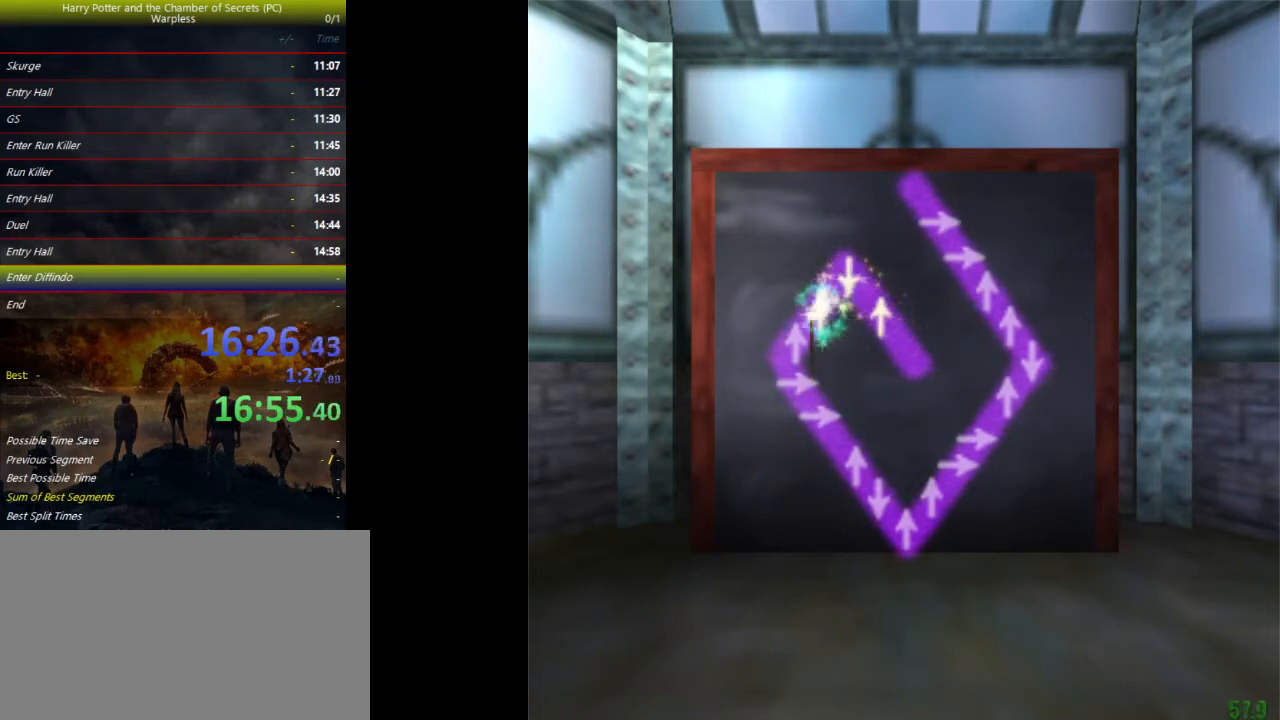
{"keys": [], "events": [[367, "up", "down"], [467, "up", "up"]]}
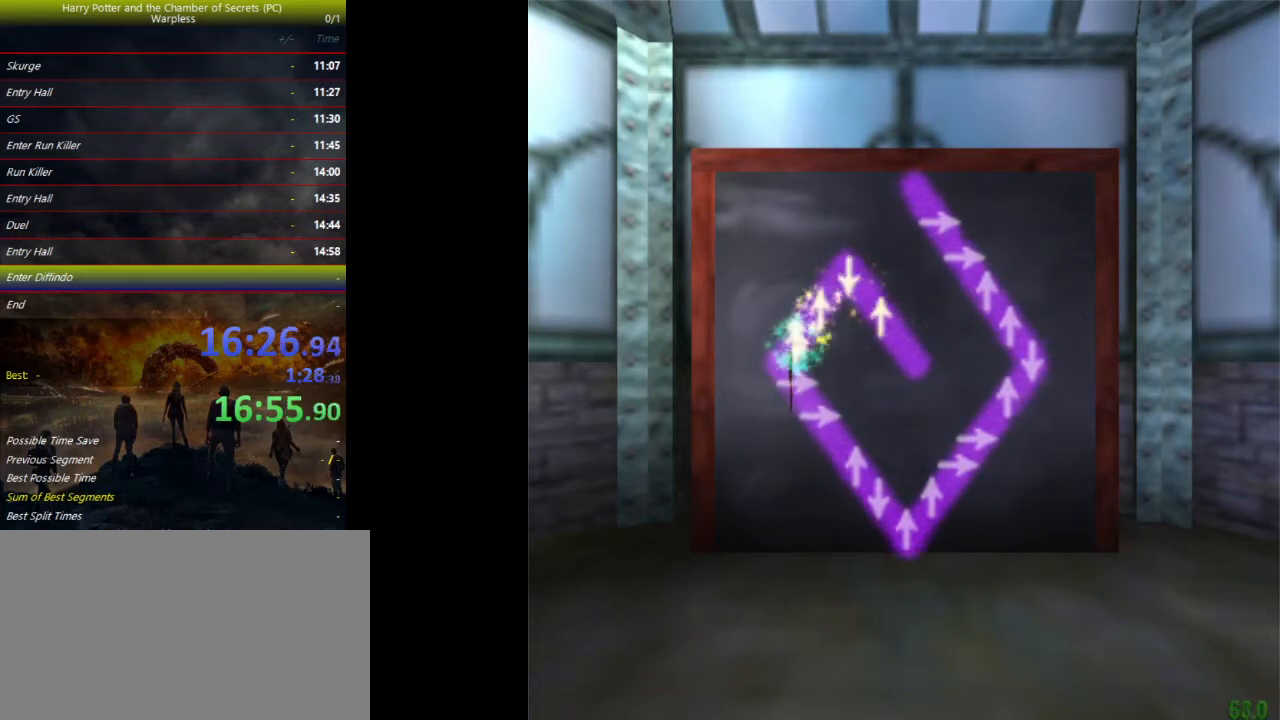
{"keys": [], "events": []}
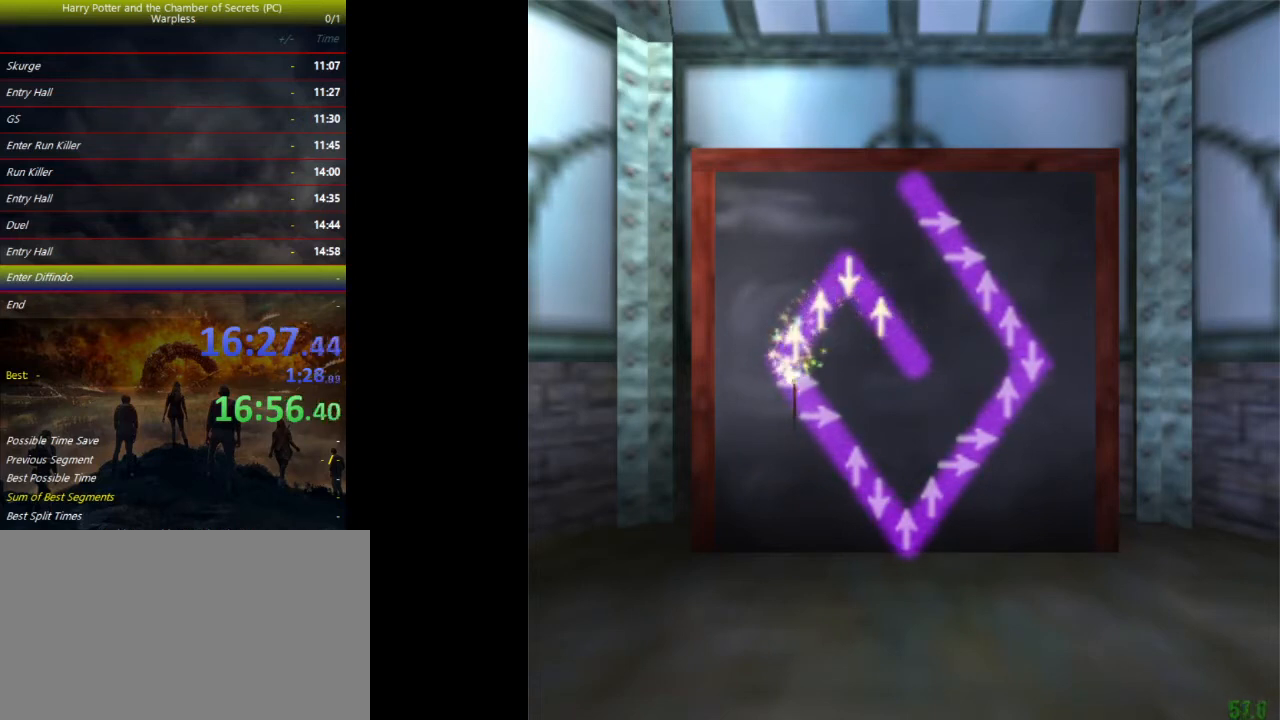
{"keys": [], "events": [[33, "right", "down"], [100, "right", "up"]]}
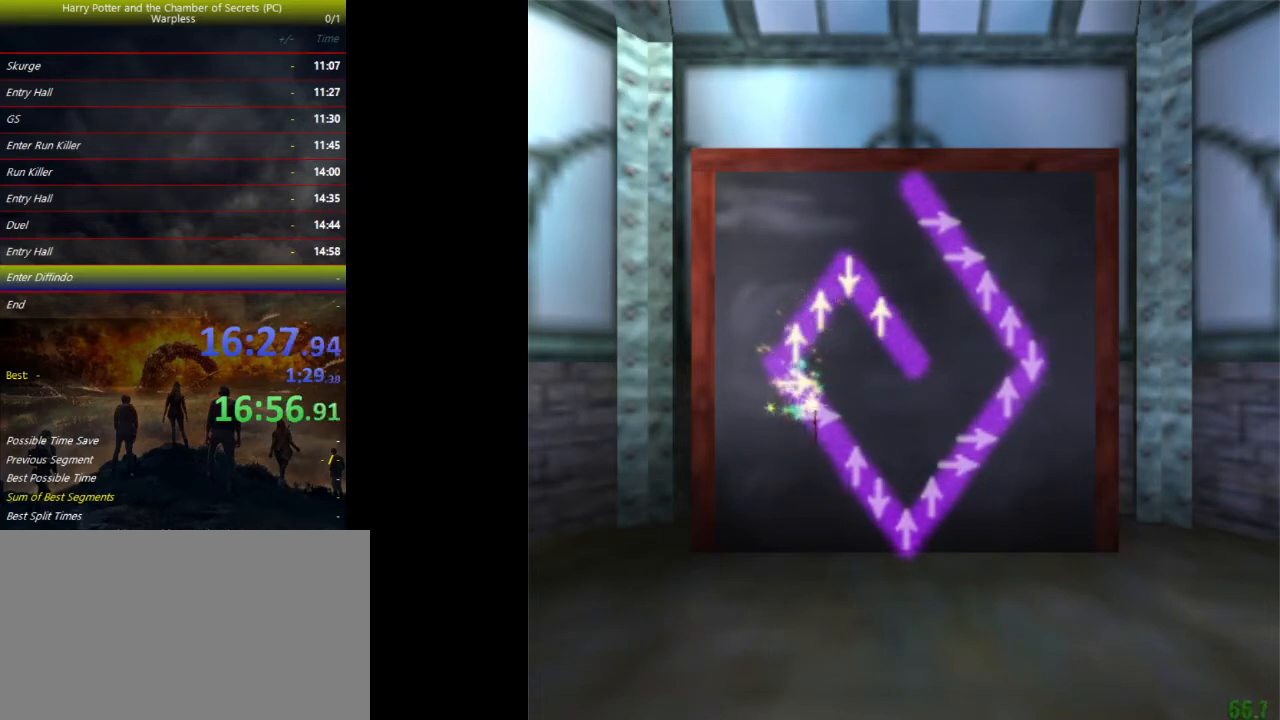
{"keys": [], "events": [[67, "right", "down"], [100, "right", "up"]]}
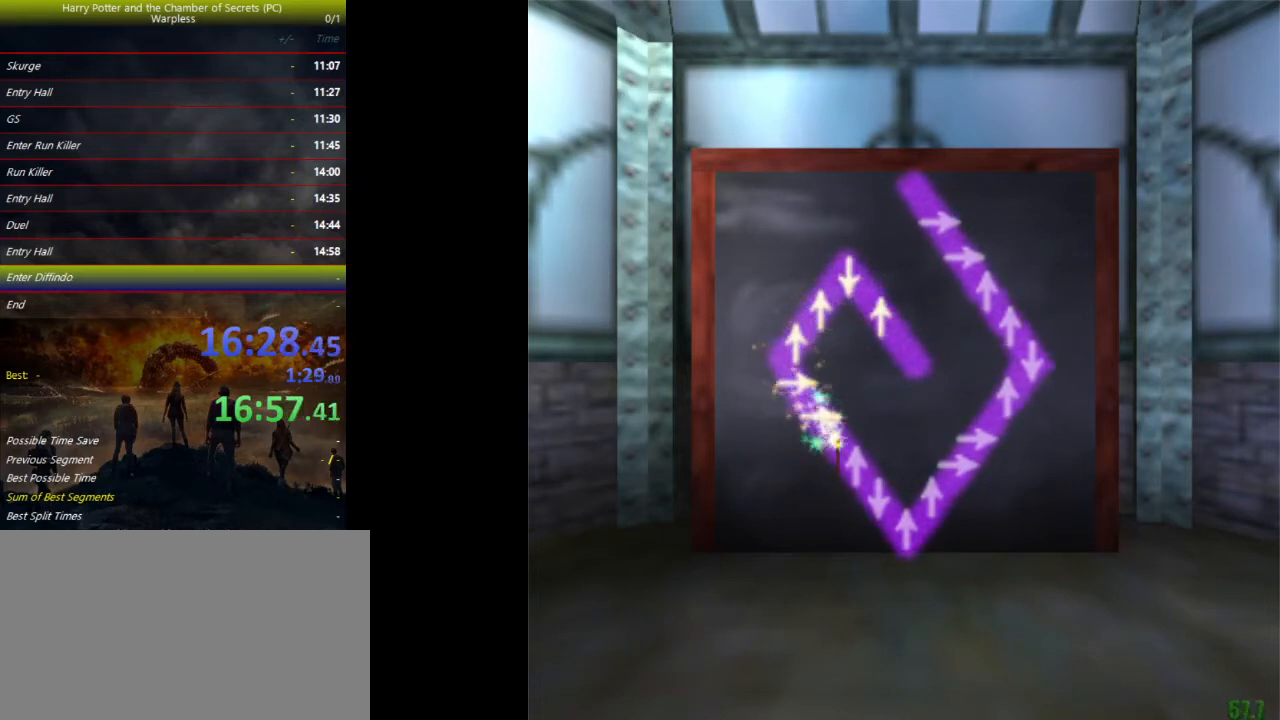
{"keys": [], "events": [[233, "up", "down"], [333, "up", "up"]]}
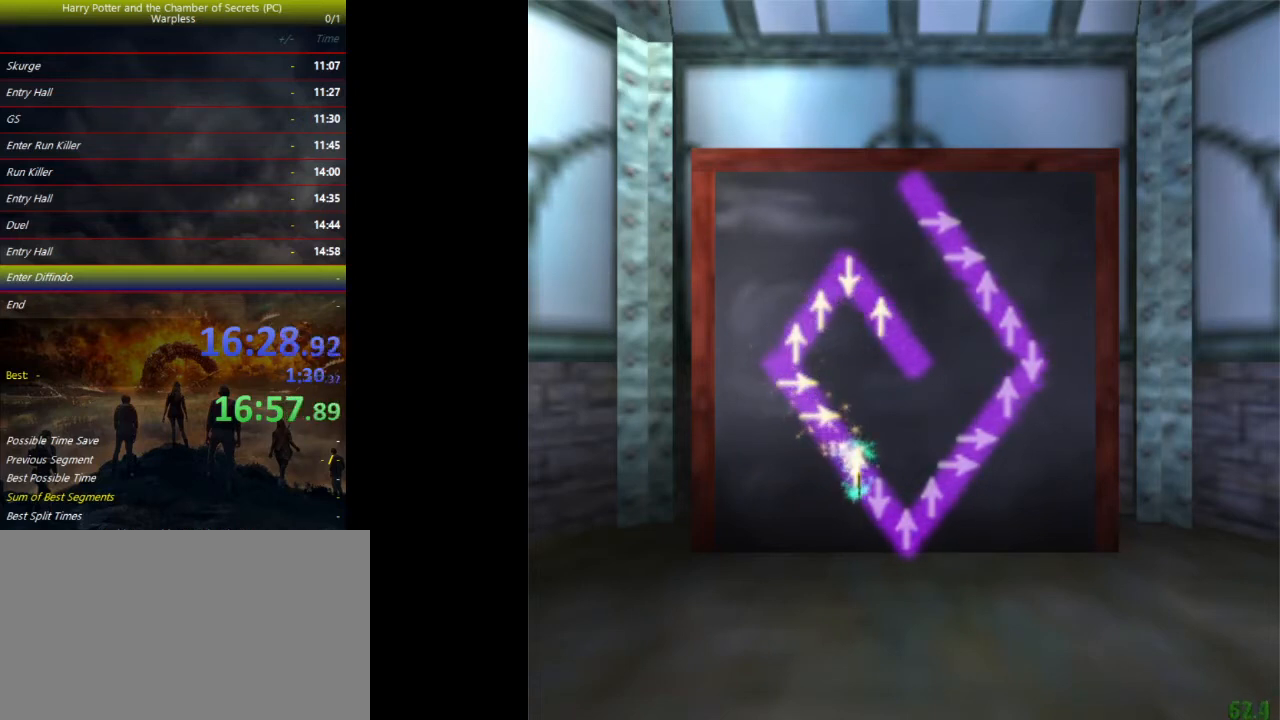
{"keys": [], "events": [[400, "down", "down"], [467, "down", "up"]]}
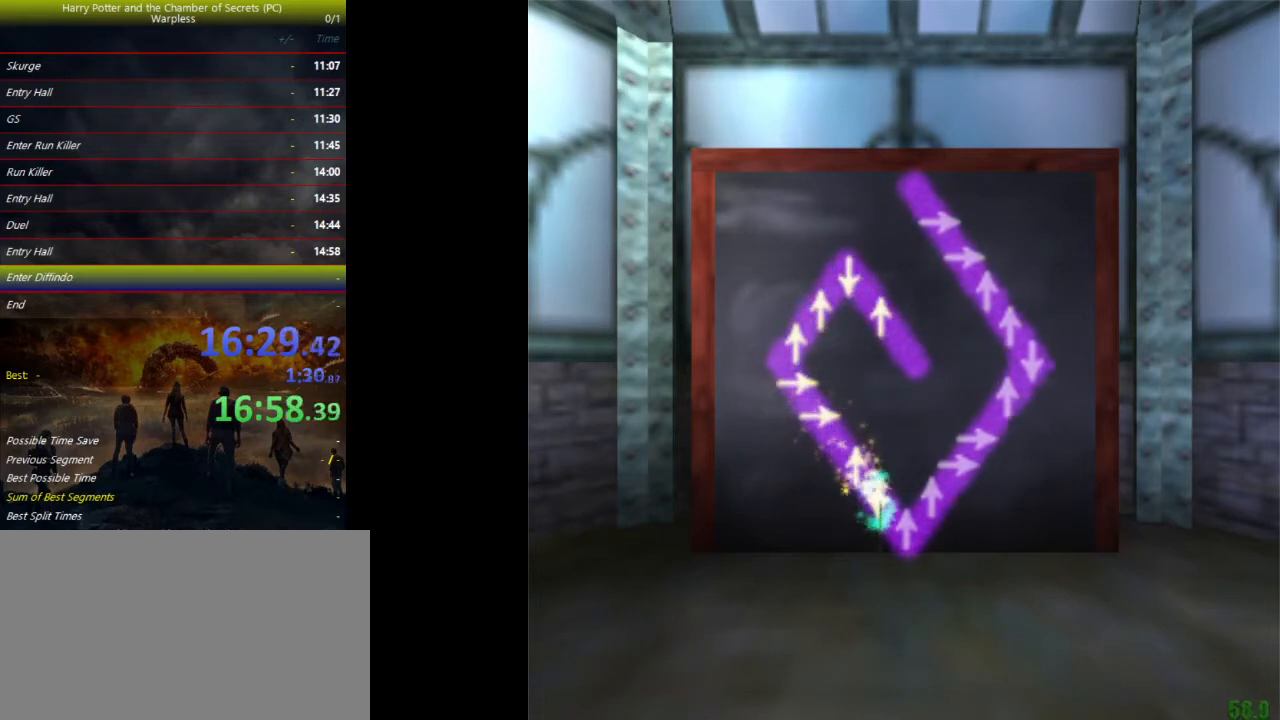
{"keys": [], "events": [[433, "up", "down"], [500, "up", "up"]]}
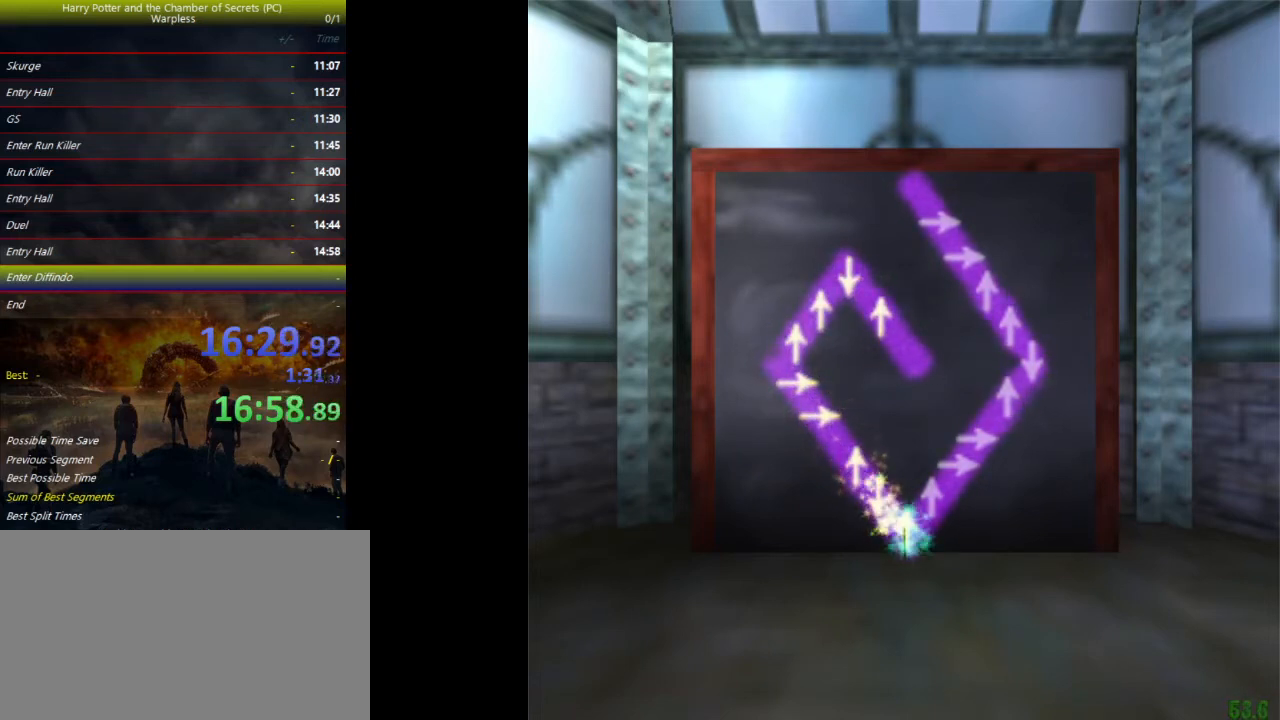
{"keys": ["up"], "events": [[467, "up", "down"]]}
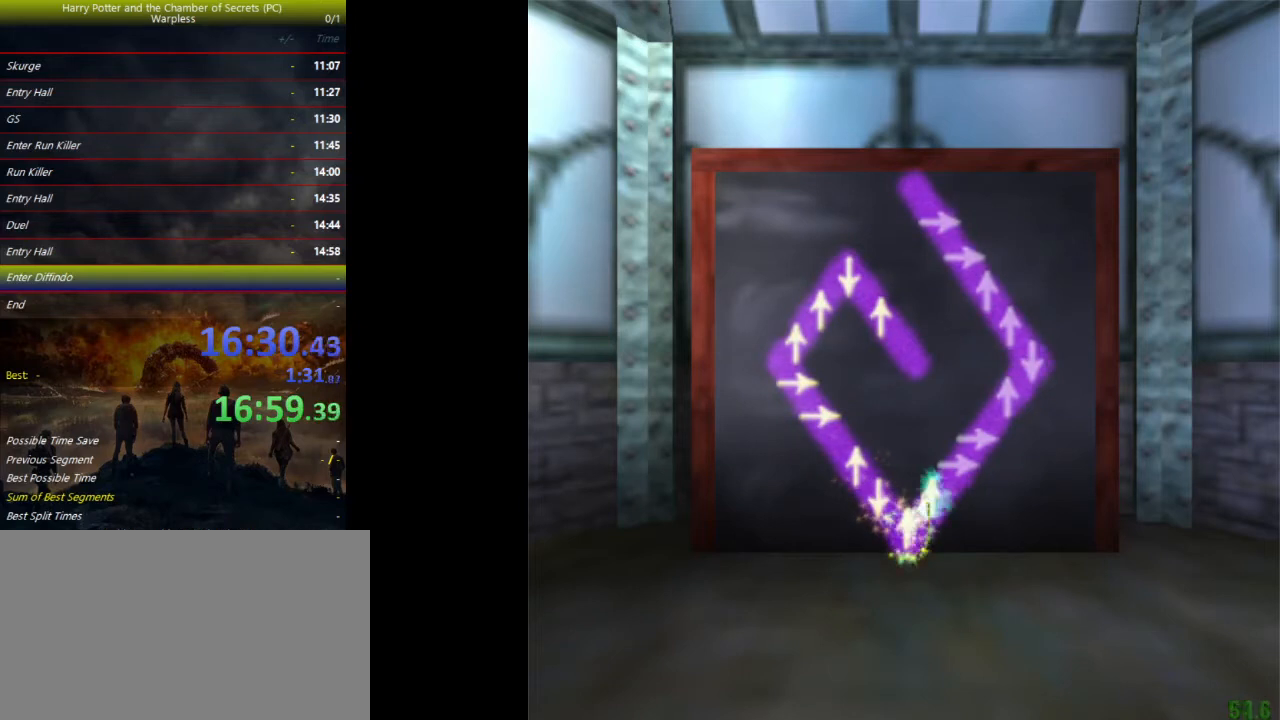
{"keys": [], "events": [[67, "up", "up"]]}
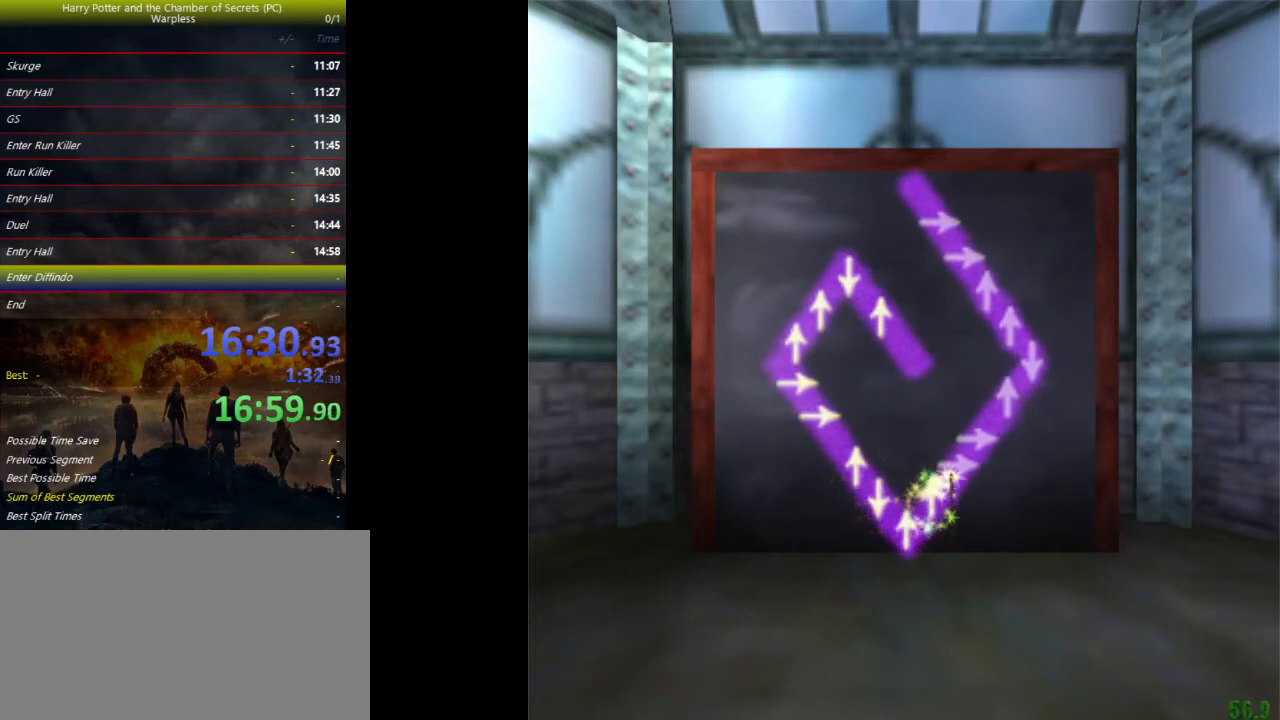
{"keys": [], "events": [[100, "right", "down"], [167, "right", "up"]]}
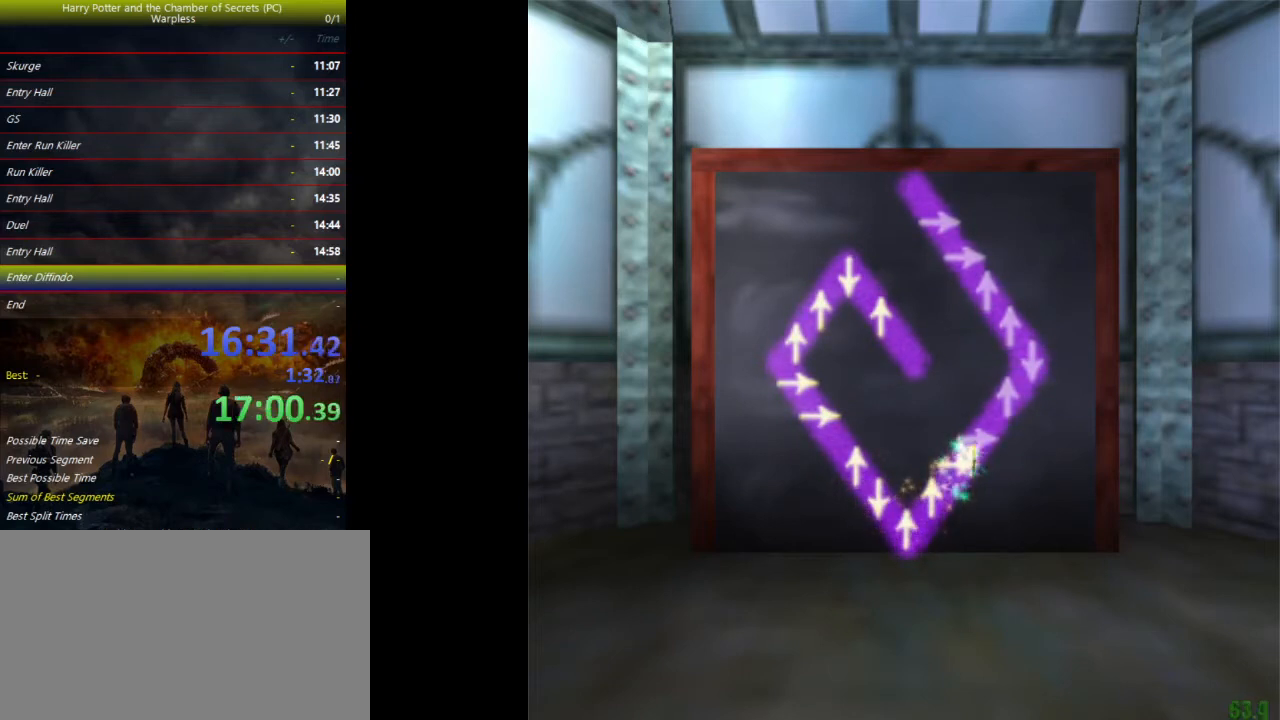
{"keys": [], "events": [[33, "right", "down"], [133, "right", "up"]]}
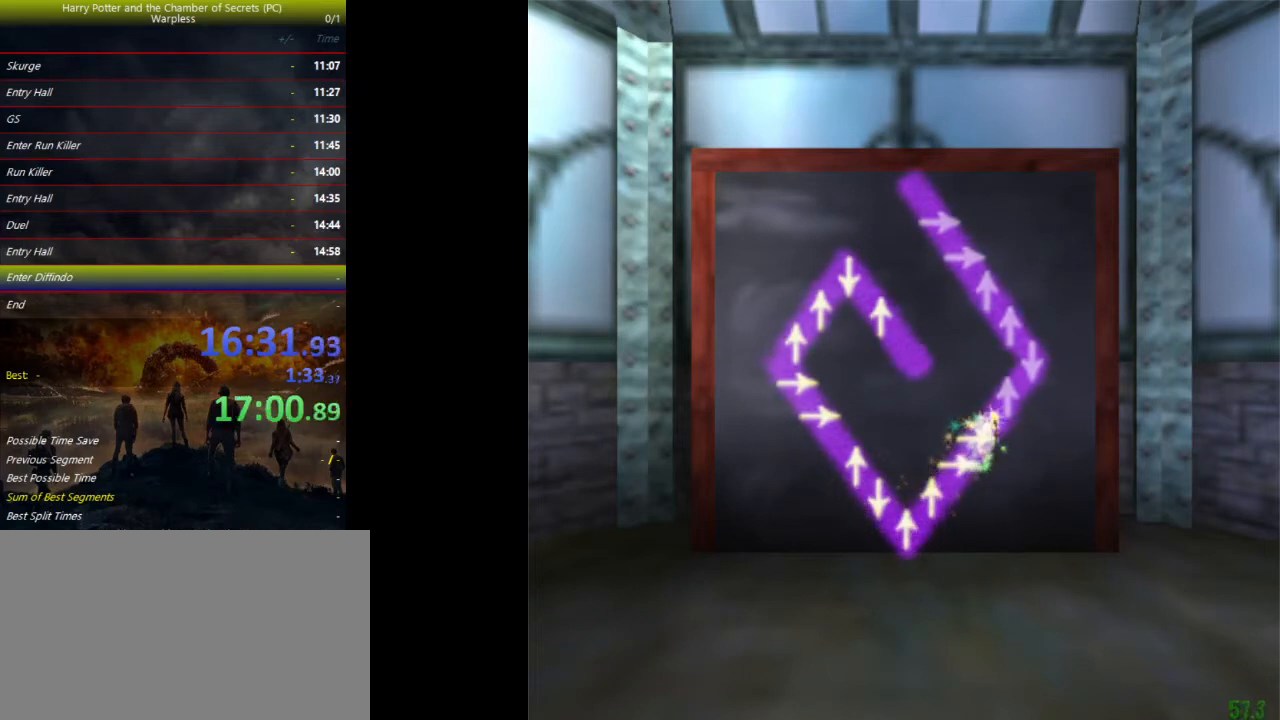
{"keys": [], "events": [[200, "up", "down"], [300, "up", "up"]]}
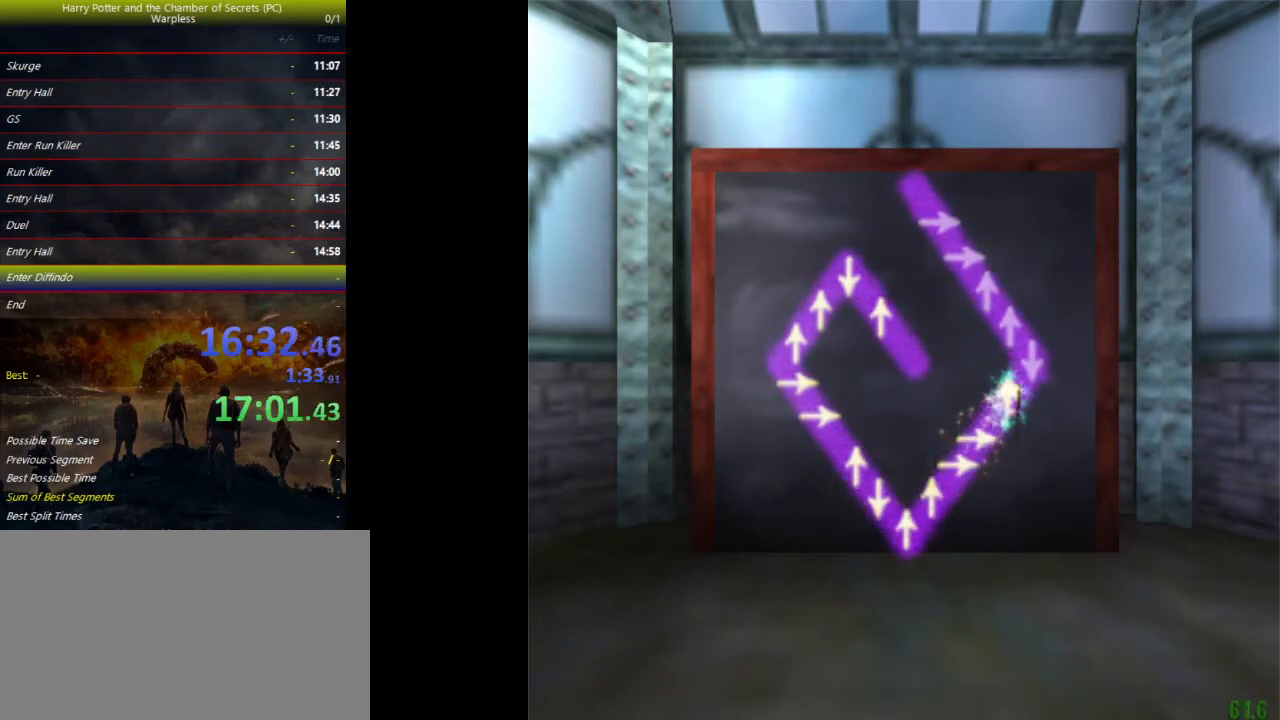
{"keys": [], "events": [[367, "down", "down"], [467, "down", "up"]]}
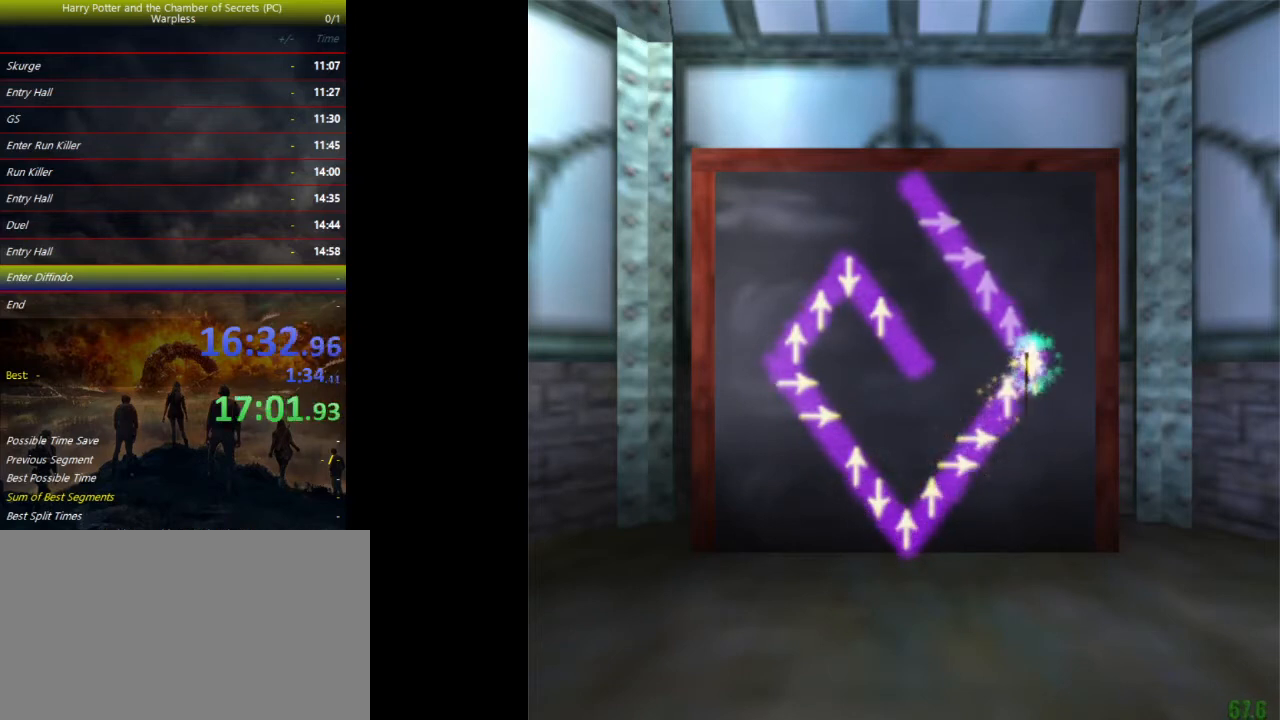
{"keys": [], "events": [[400, "up", "down"], [433, "up", "up"]]}
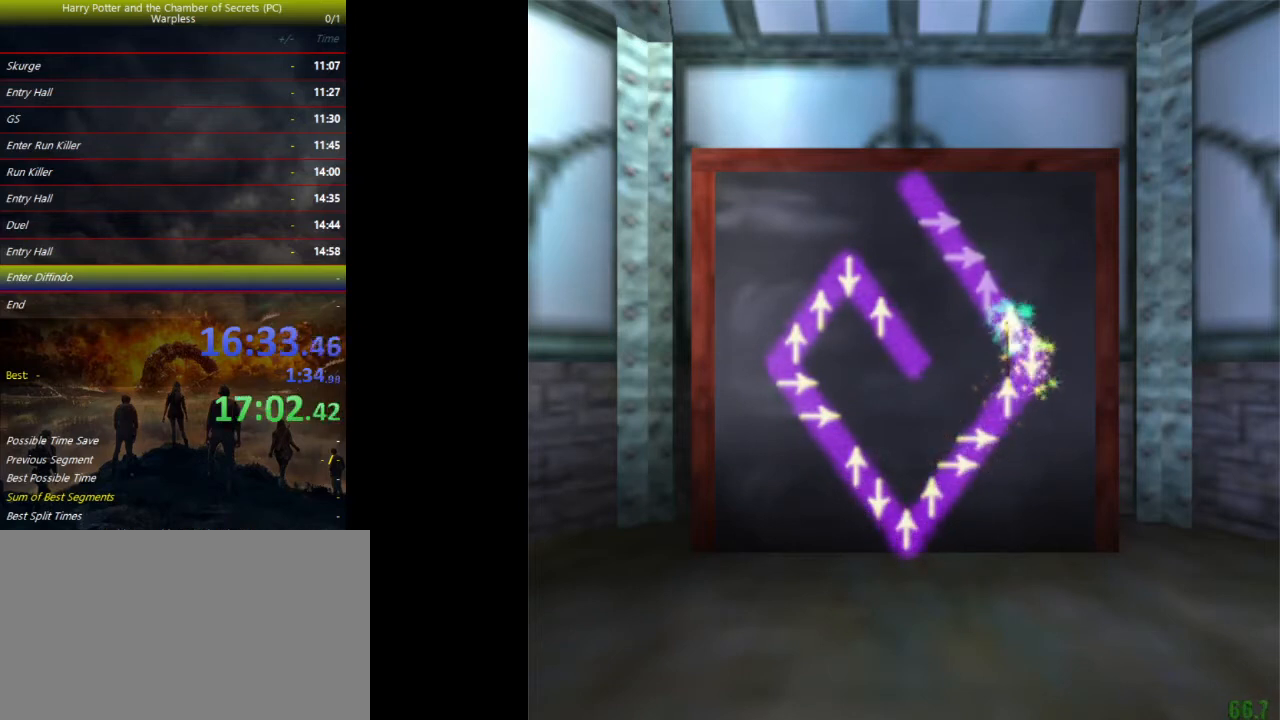
{"keys": [], "events": [[400, "up", "down"], [467, "up", "up"]]}
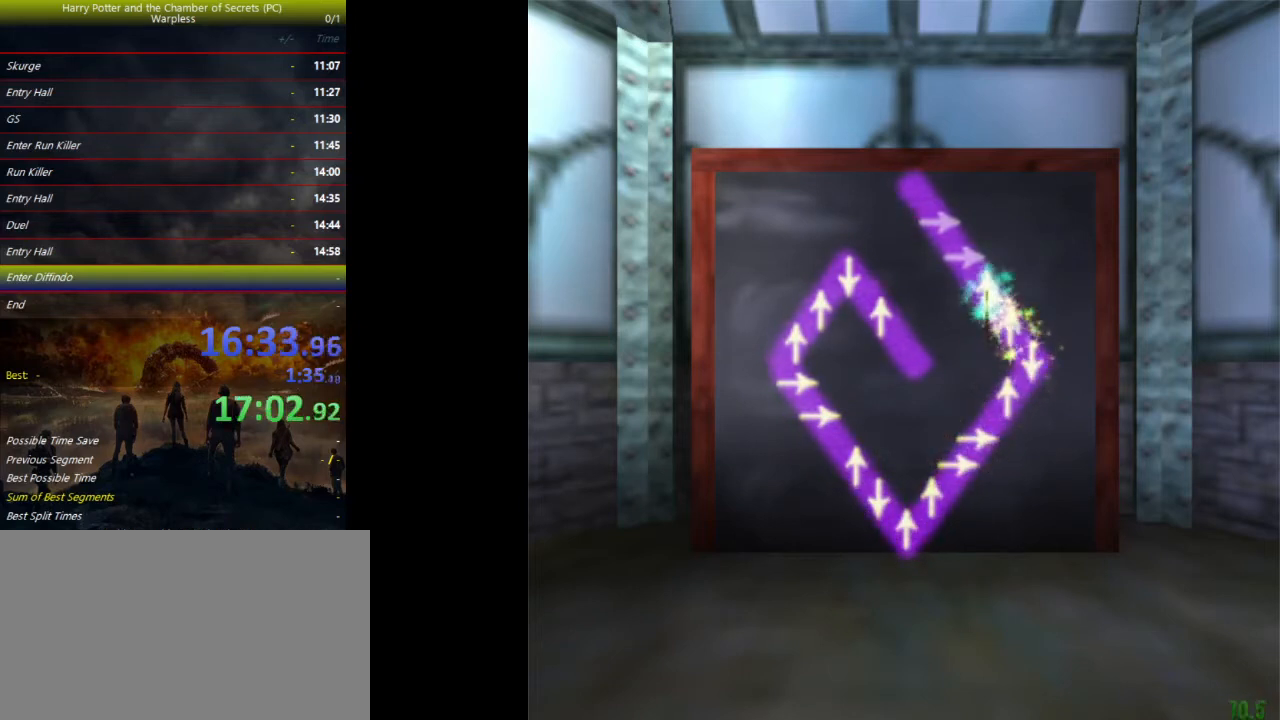
{"keys": ["right"], "events": [[467, "right", "down"]]}
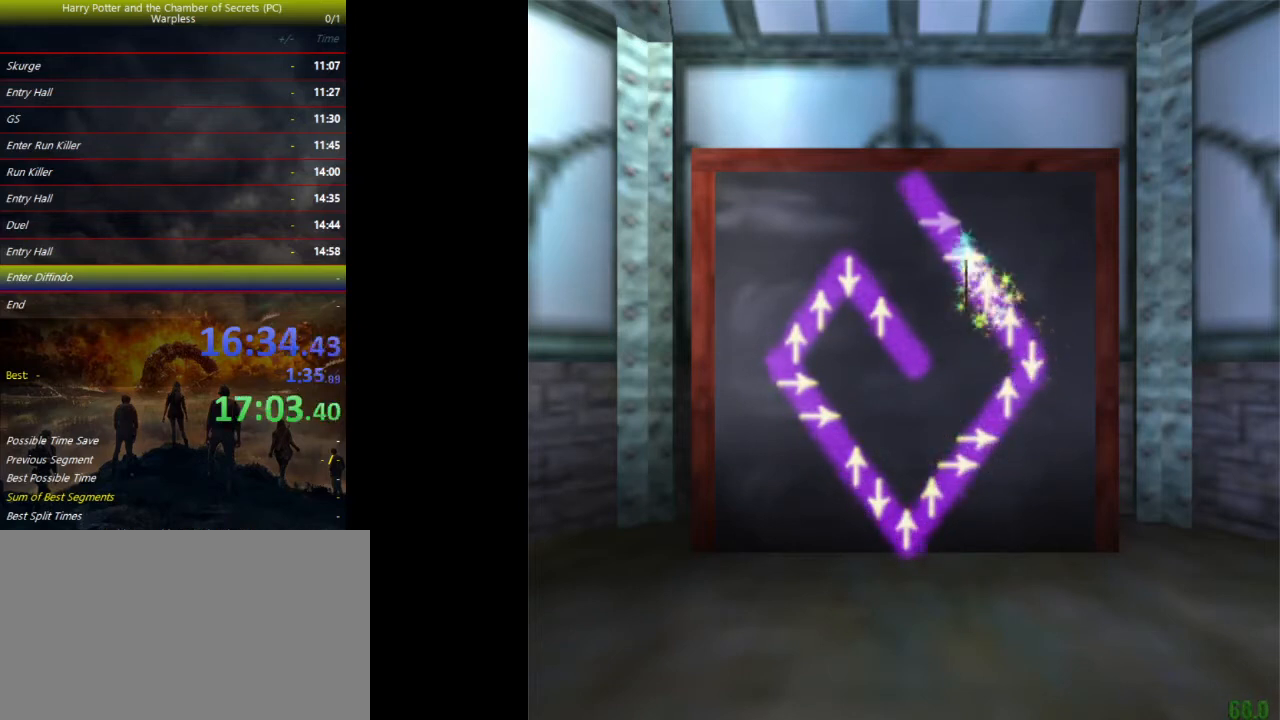
{"keys": ["right"], "events": [[67, "right", "up"], [500, "right", "down"]]}
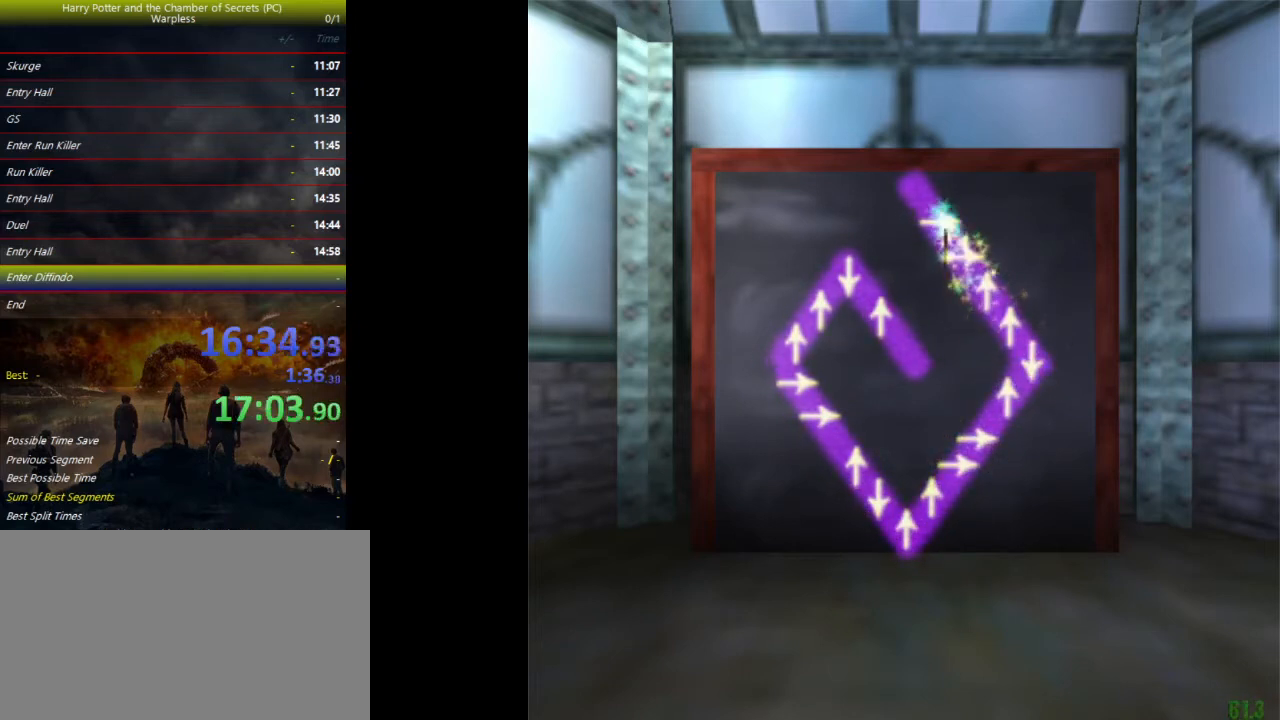
{"keys": [], "events": [[33, "right", "up"]]}
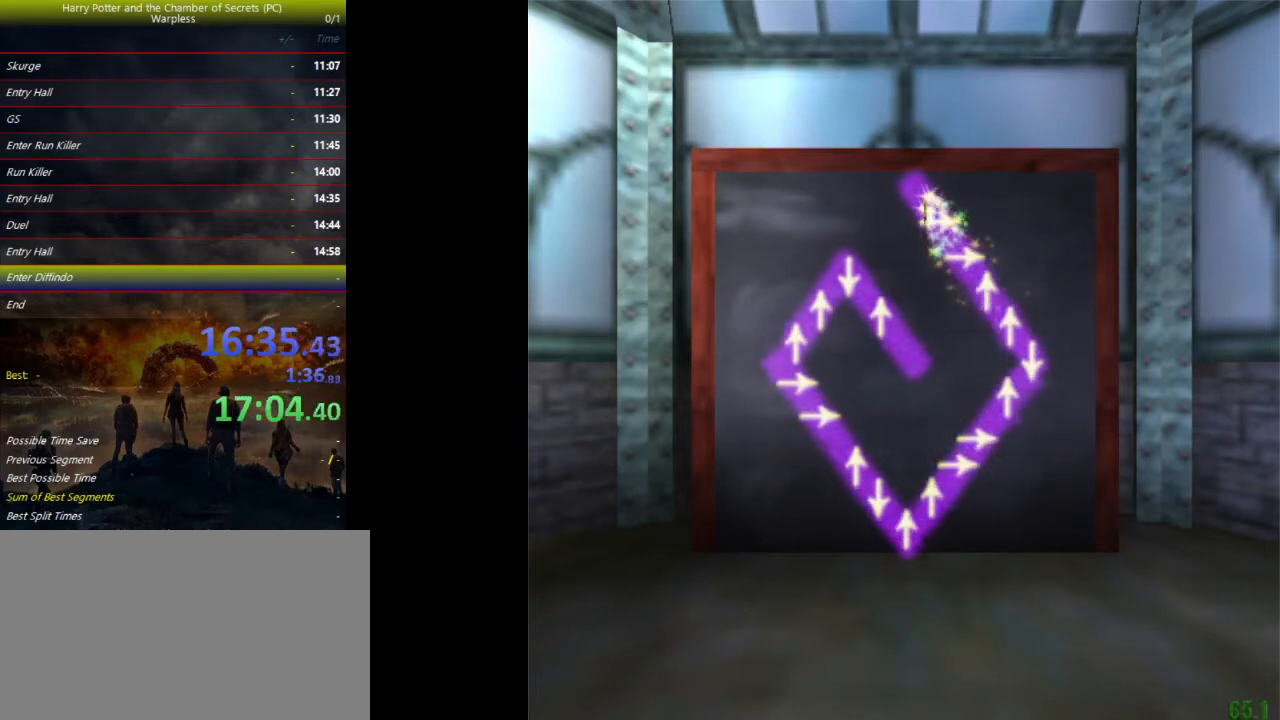
{"keys": [], "events": []}
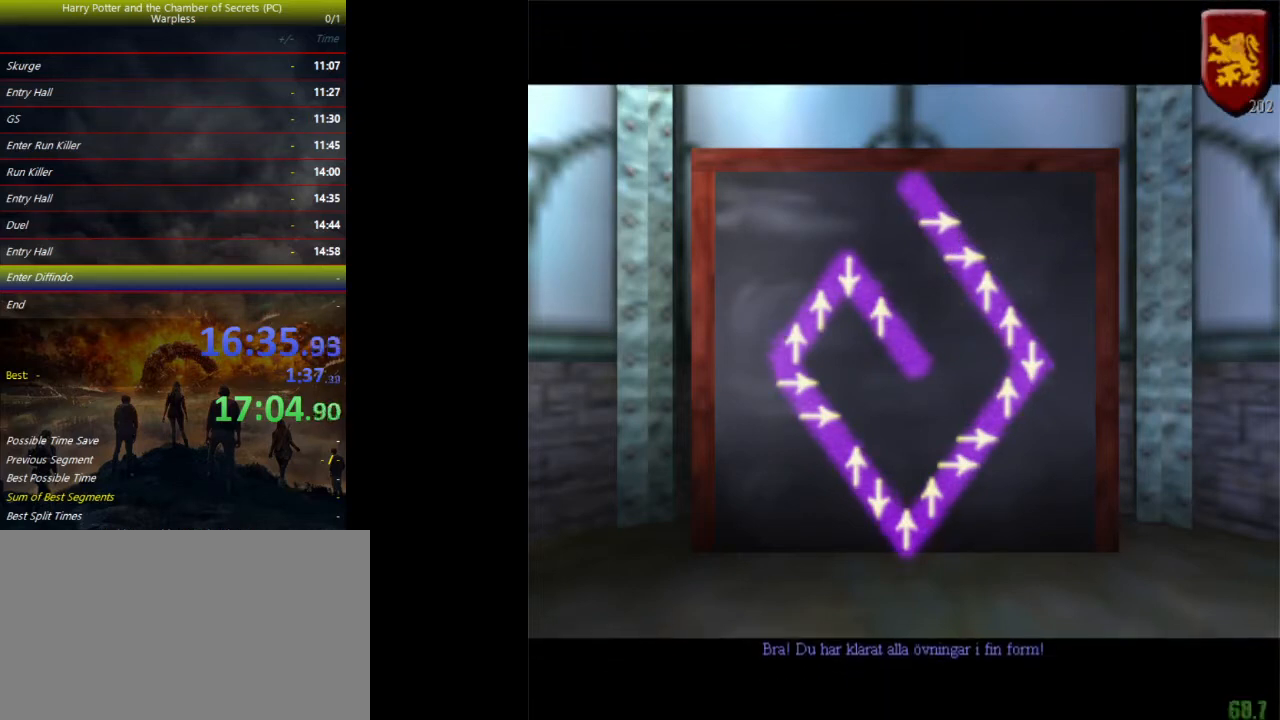
{"keys": [], "events": []}
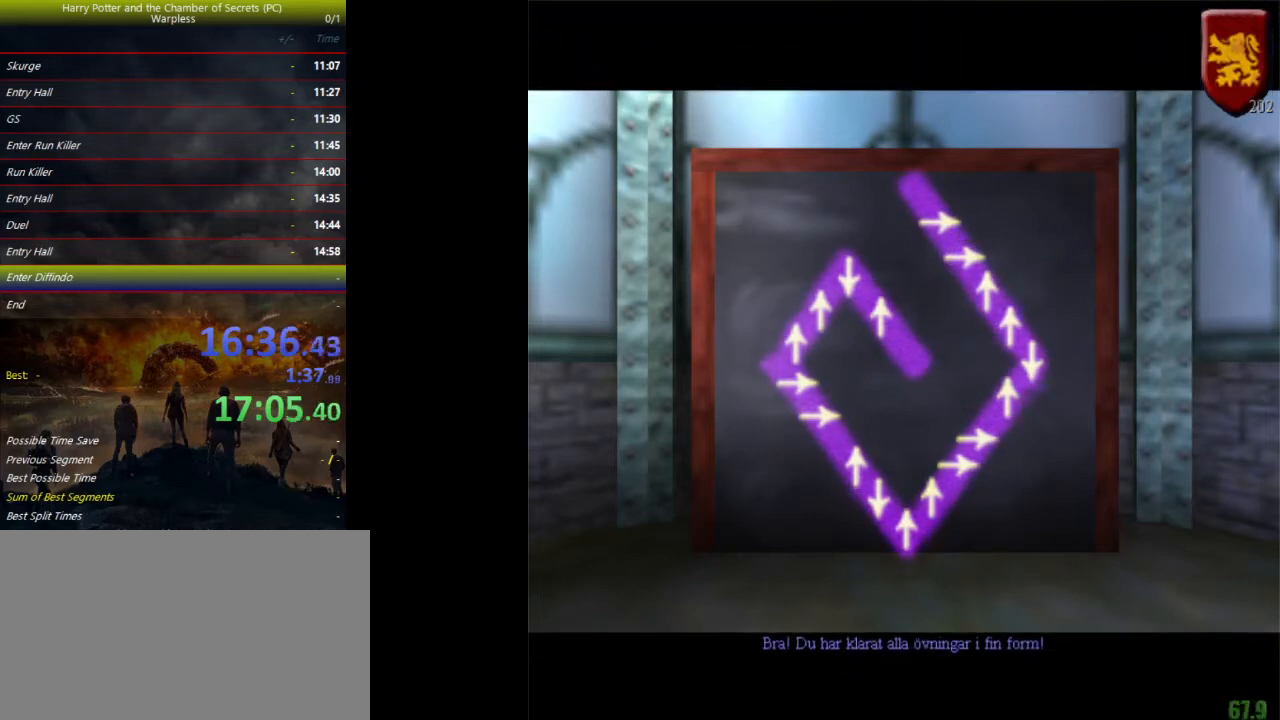
{"keys": [], "events": []}
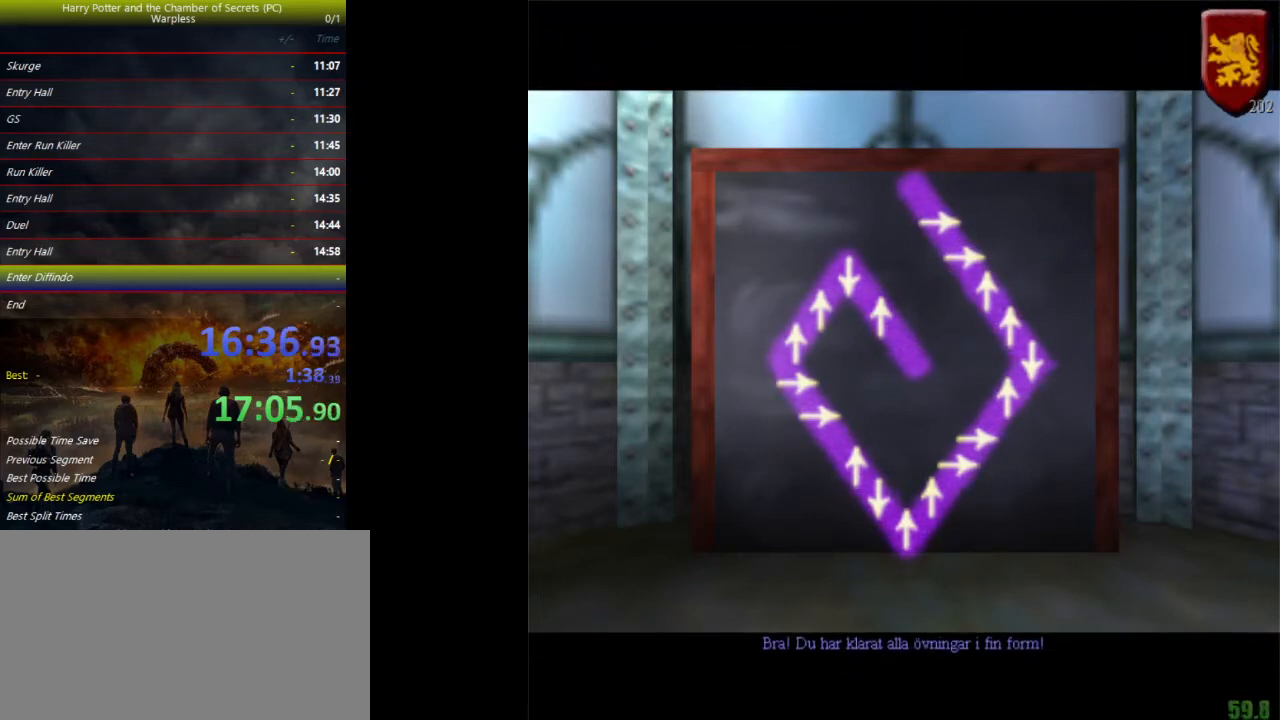
{"keys": [], "events": []}
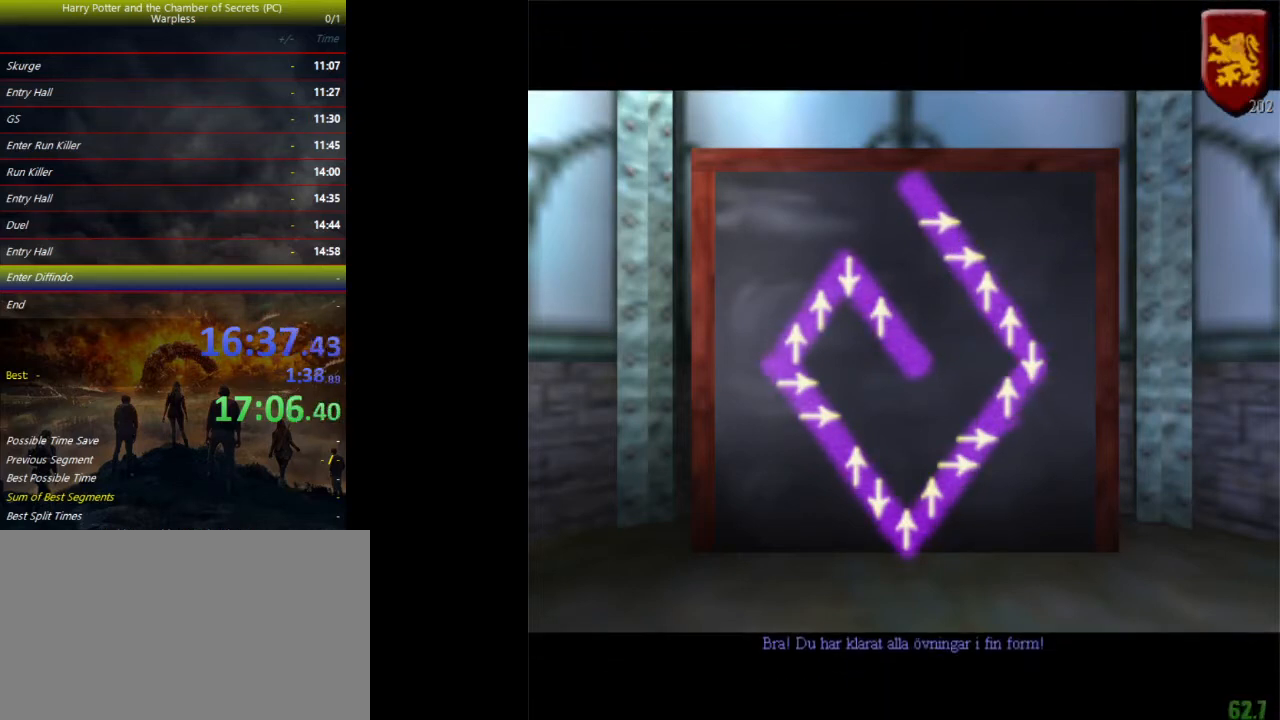
{"keys": [], "events": []}
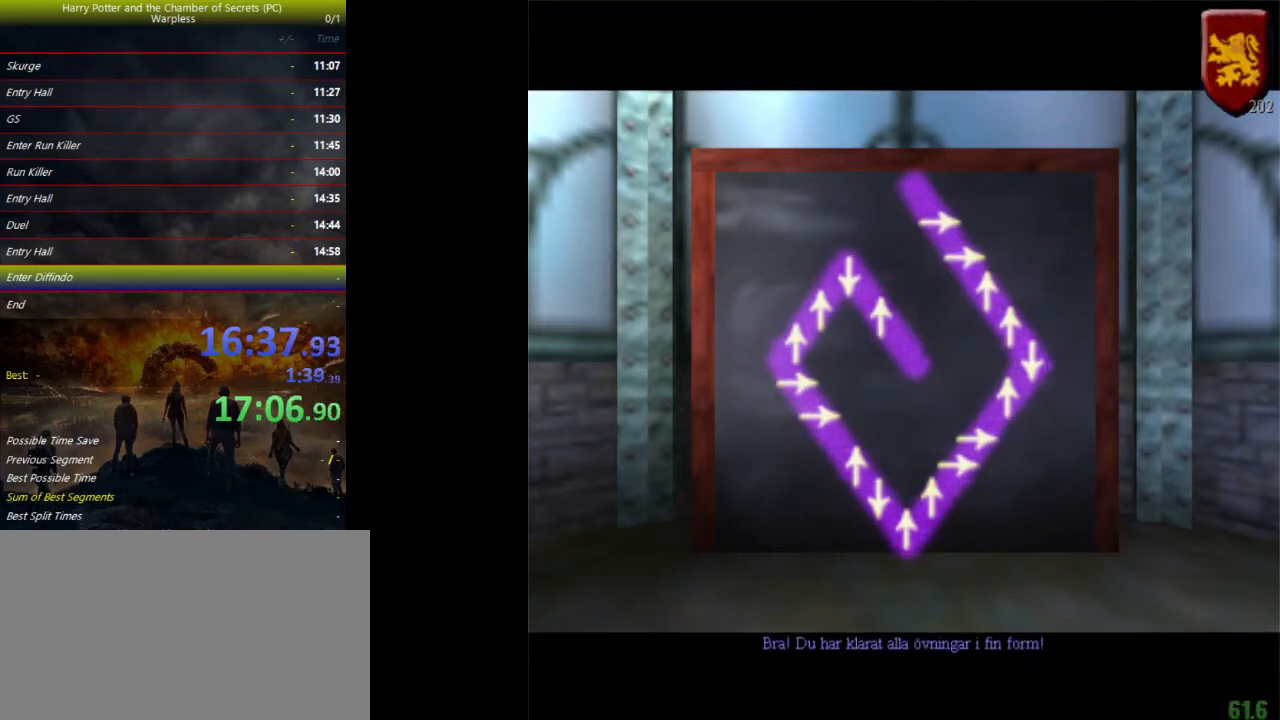
{"keys": ["space"], "events": [[200, "space", "down"]]}